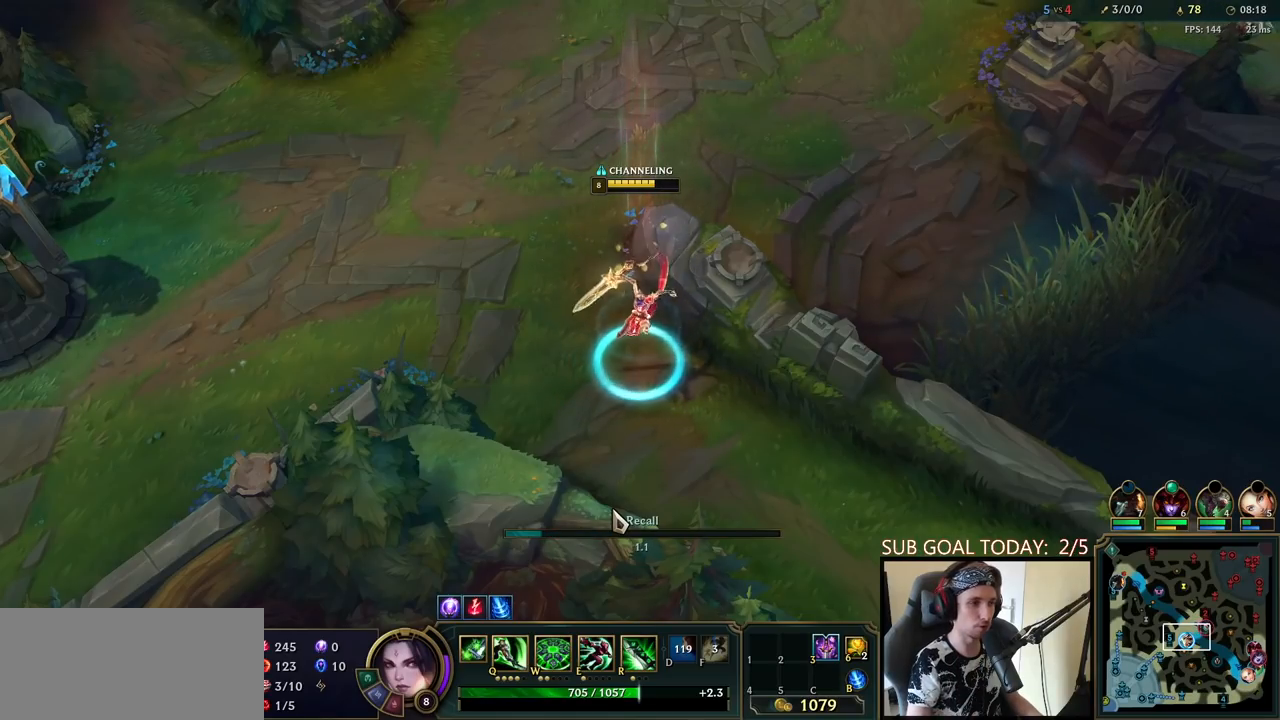
Gameplay with keyboard and mouse; each line is a JSON object with the keys and mouse buttons held at the frame after it. "events" lists presses ("down") and releases ("up") of "a", "ctrl", "d", "e", "f", "q", "r", "s", "shift", "space", "tab", "w", "mouse_left", "mouse_wheel", "mouse_right", "mouse_mb4" and "mouse_mb5" between this image and that frame as [ms after this image, input, new state], when the widget could be followed in between. "mouse_left", "mouse_wheel", "mouse_right", "mouse_mb4", "mouse_mb5" = the "left", "wheel", "right", "mb4", "mb5" buttons of the "mouse" list. No other keys are recorded. "wheel" means that the mouse wheel is clicked or scrolled. Mouse movement is not recorded.
{"keys": ["space"], "mouse": [], "events": [[500, "space", "down"]]}
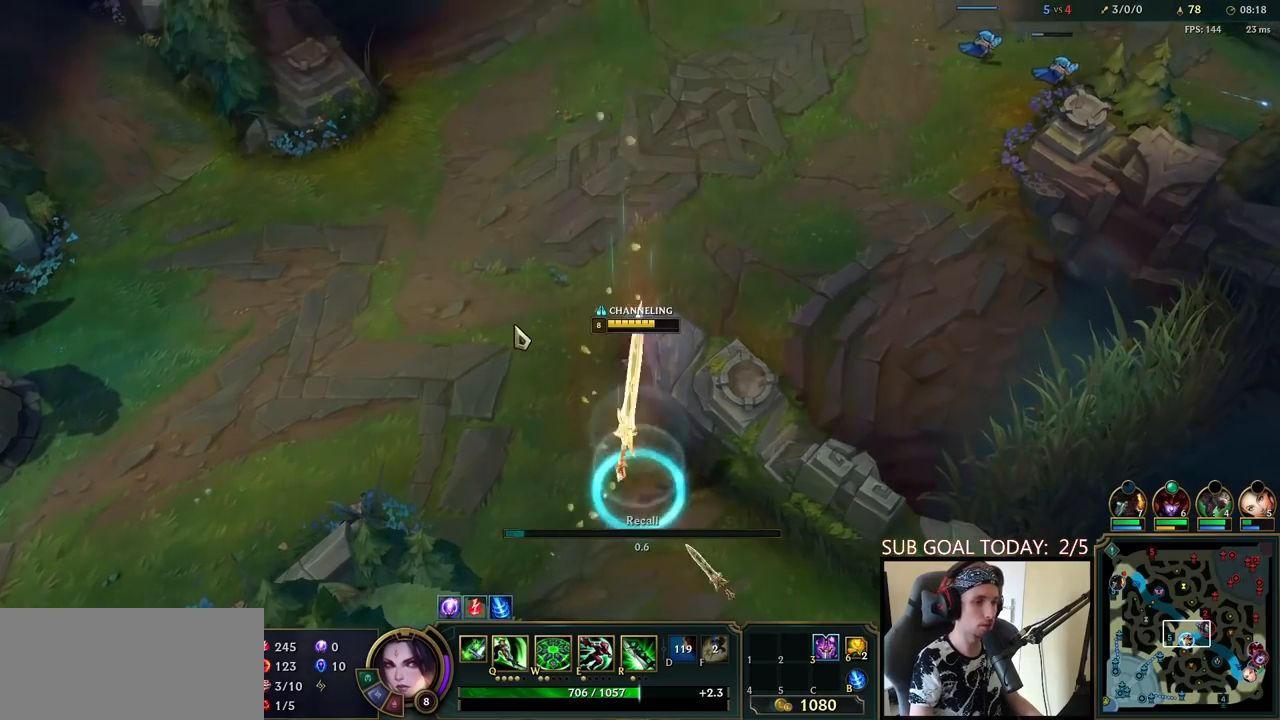
{"keys": ["space", "tab"], "mouse": [], "events": [[167, "tab", "down"]]}
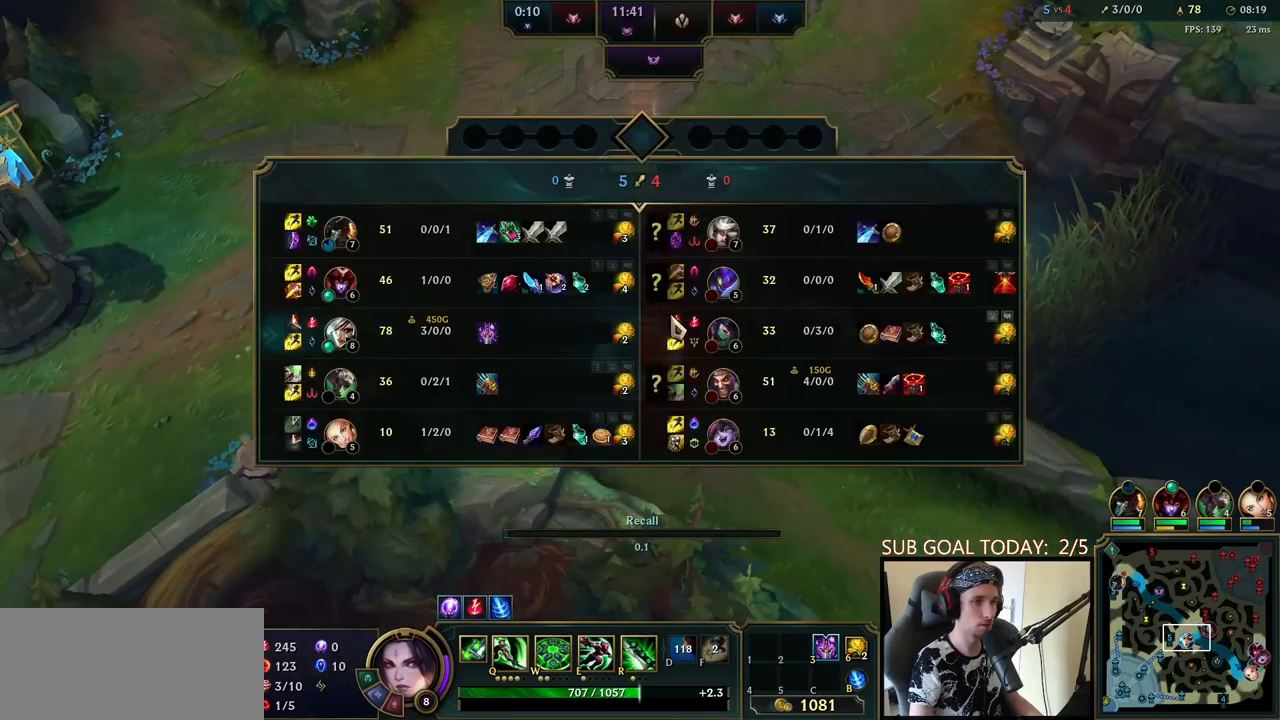
{"keys": [], "mouse": ["wheel"], "events": [[183, "tab", "up"], [267, "mouse_right", "down"], [267, "space", "up"], [317, "mouse_right", "up"], [433, "mouse_wheel", "down"]]}
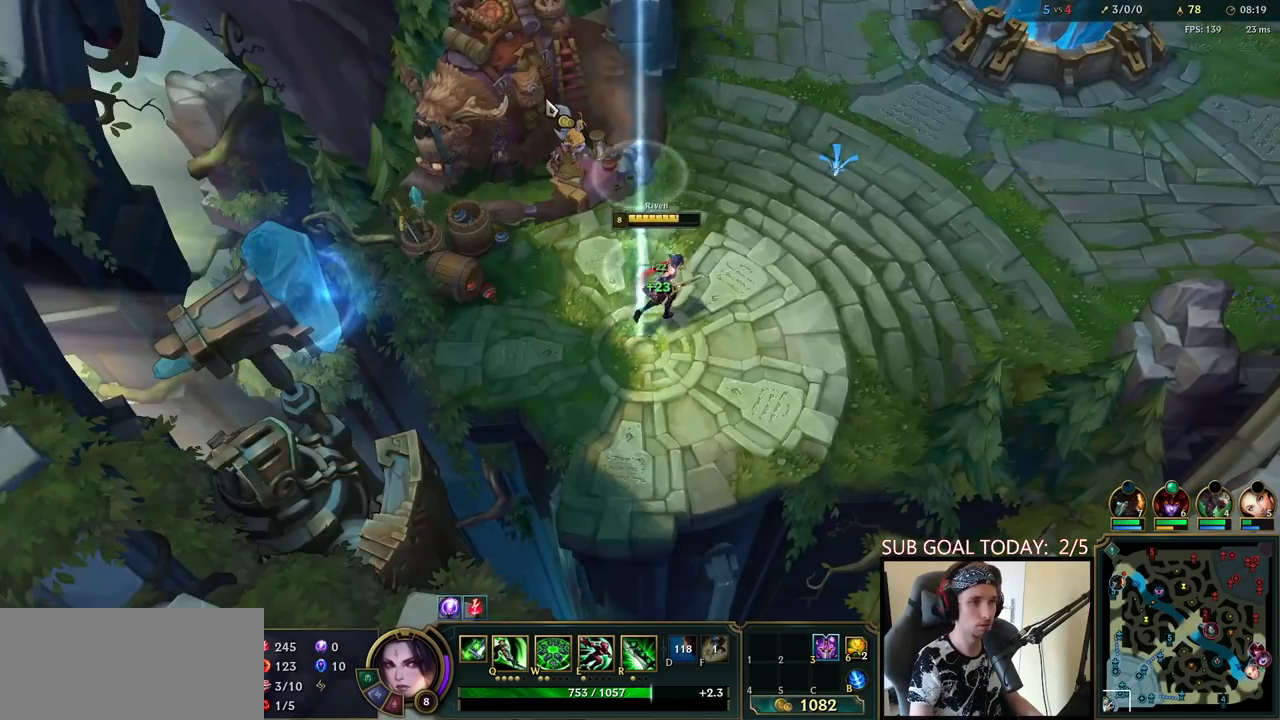
{"keys": [], "mouse": [], "events": [[33, "mouse_wheel", "up"]]}
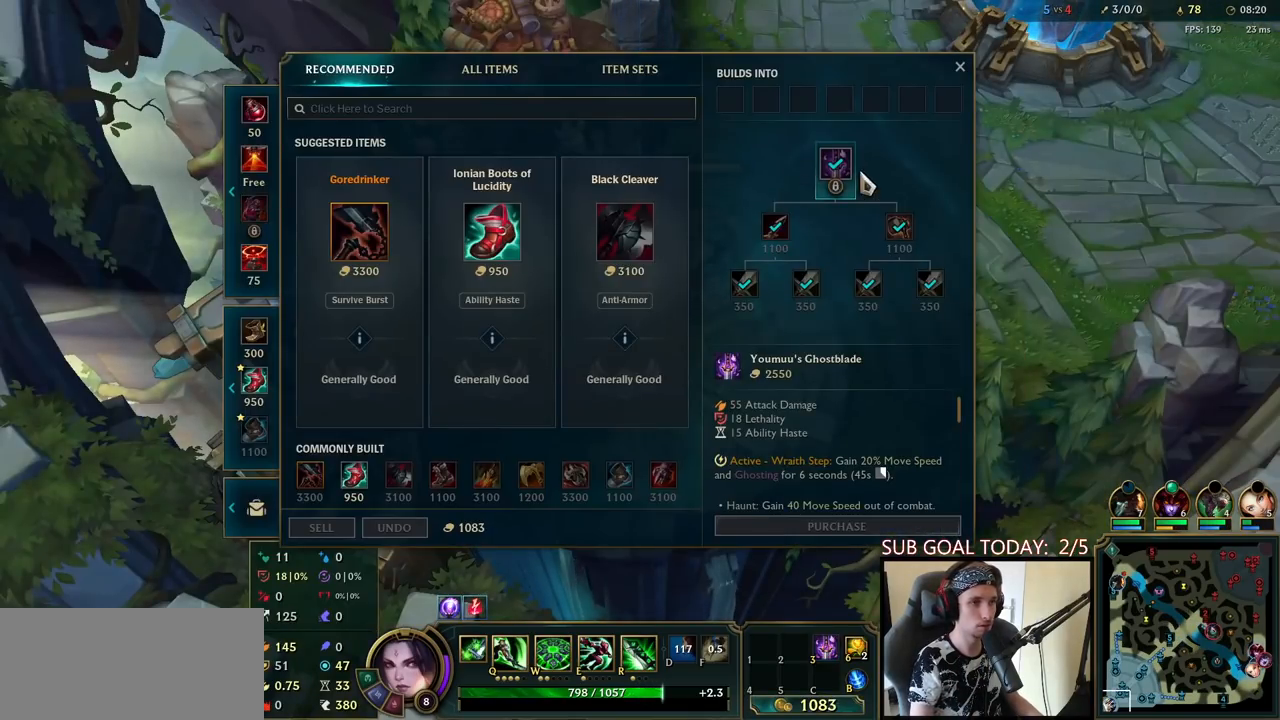
{"keys": [], "mouse": [], "events": [[433, "mouse_right", "down"], [500, "mouse_right", "up"]]}
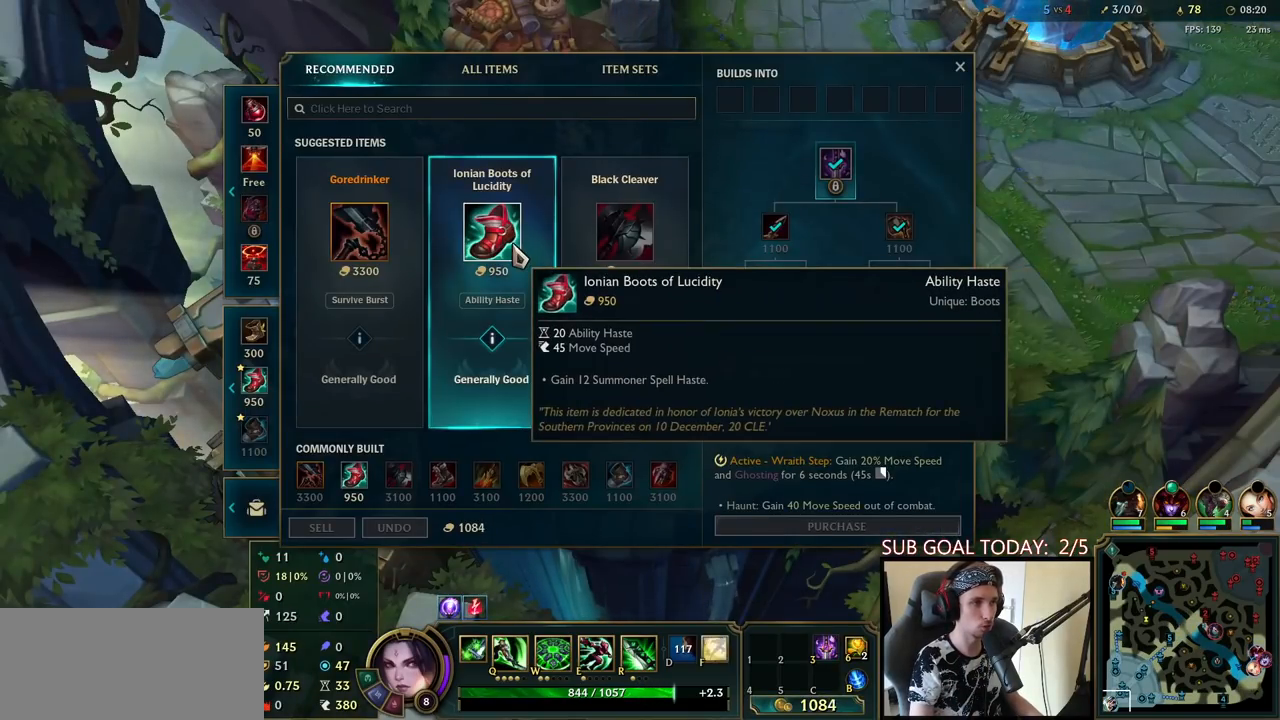
{"keys": [], "mouse": ["wheel"], "events": [[367, "space", "down"], [433, "space", "up"], [500, "mouse_wheel", "down"]]}
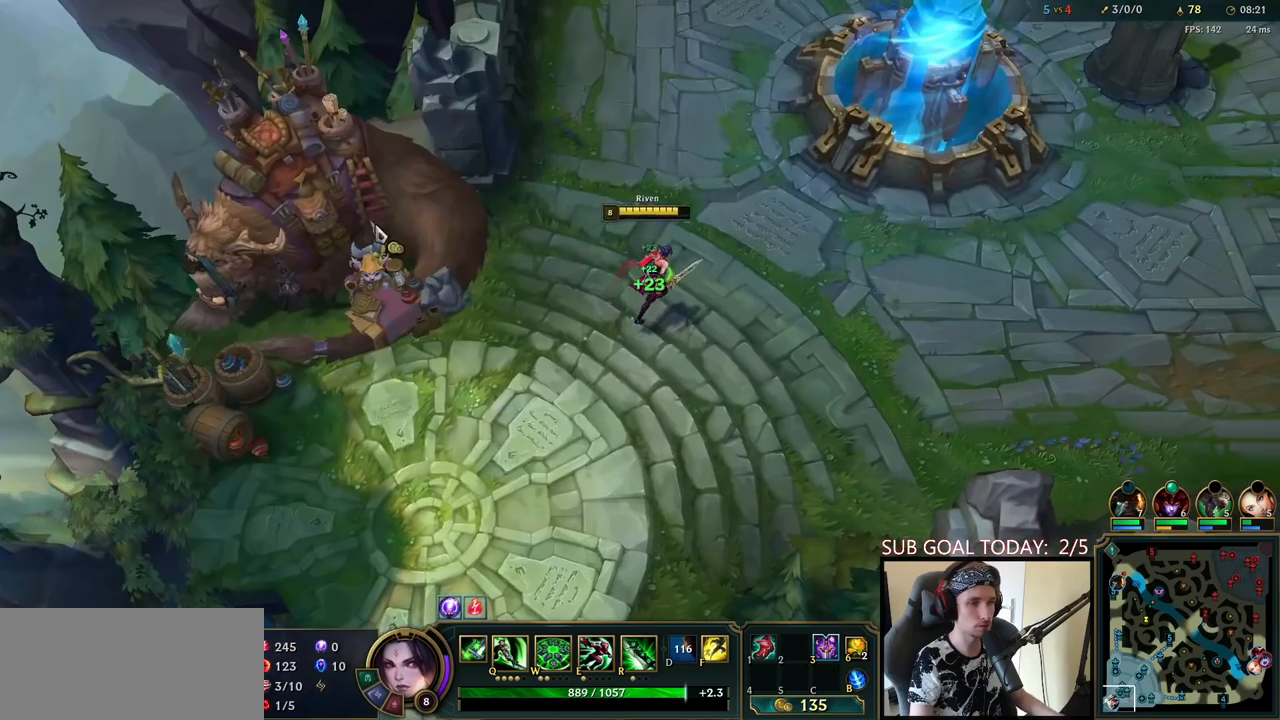
{"keys": [], "mouse": [], "events": [[100, "mouse_wheel", "up"]]}
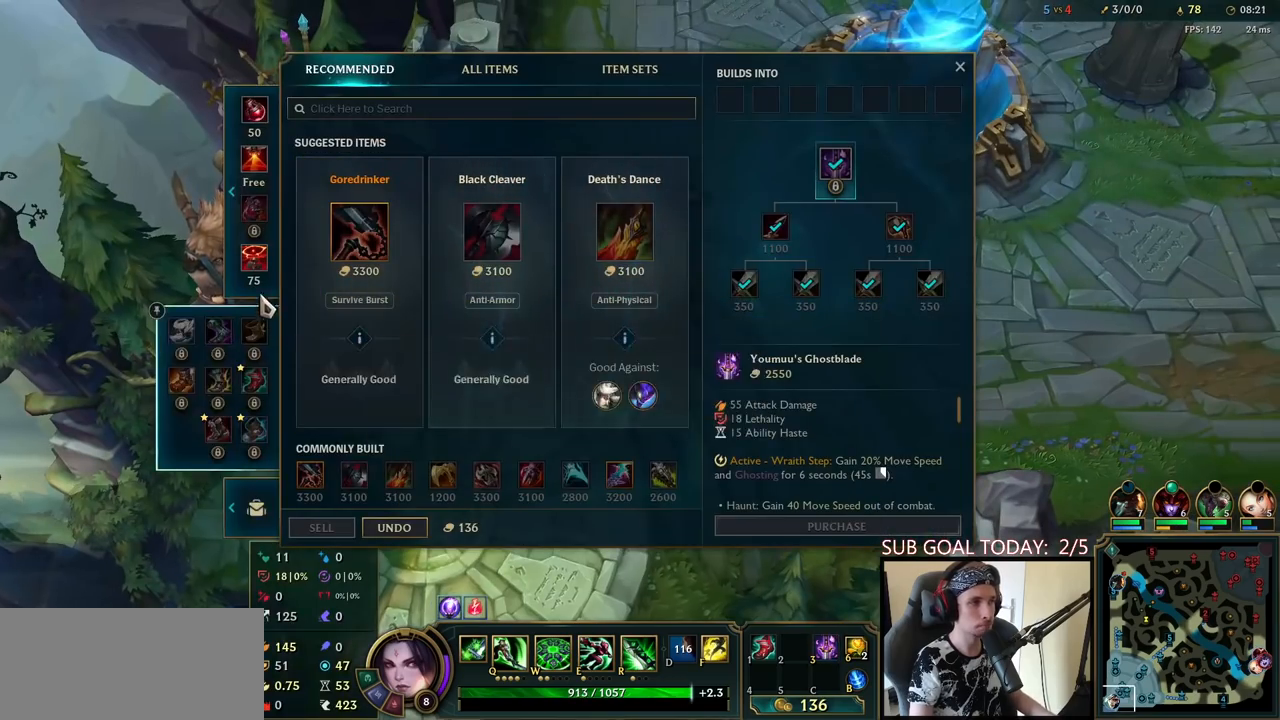
{"keys": [], "mouse": [], "events": [[250, "mouse_right", "down"], [317, "mouse_right", "up"]]}
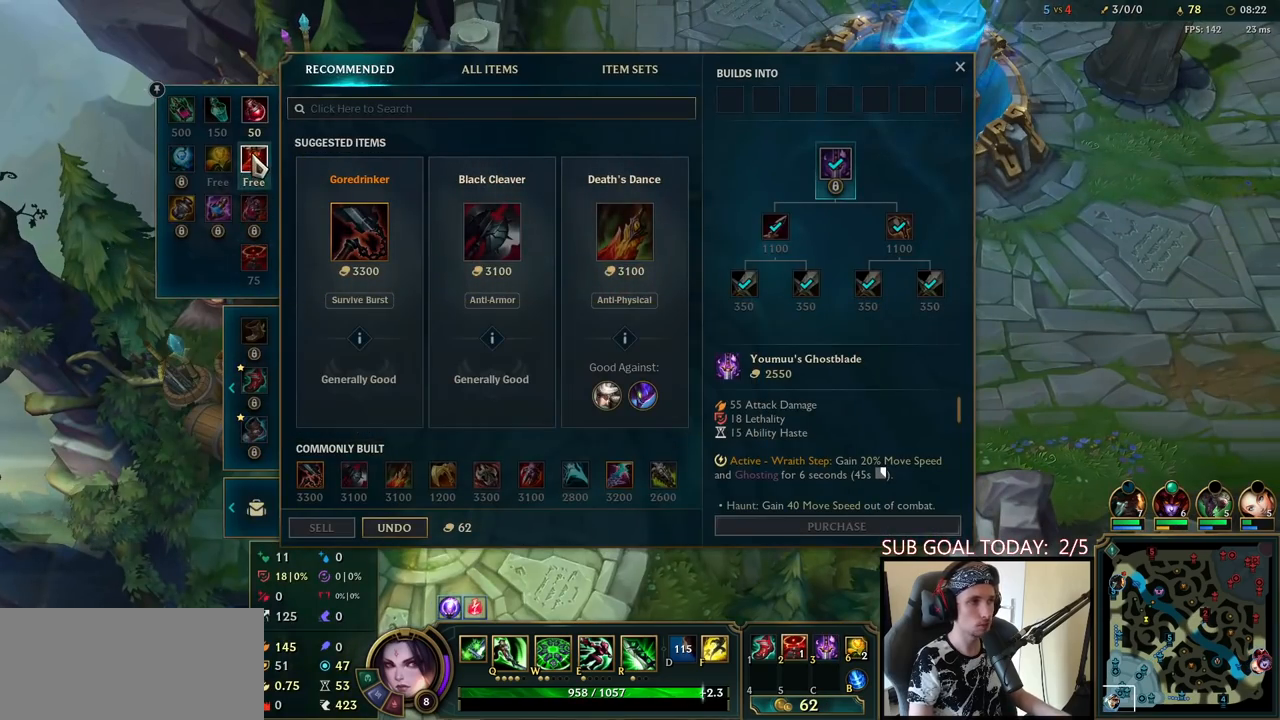
{"keys": ["space"], "mouse": [], "events": [[233, "mouse_right", "down"], [300, "mouse_right", "up"], [433, "space", "down"]]}
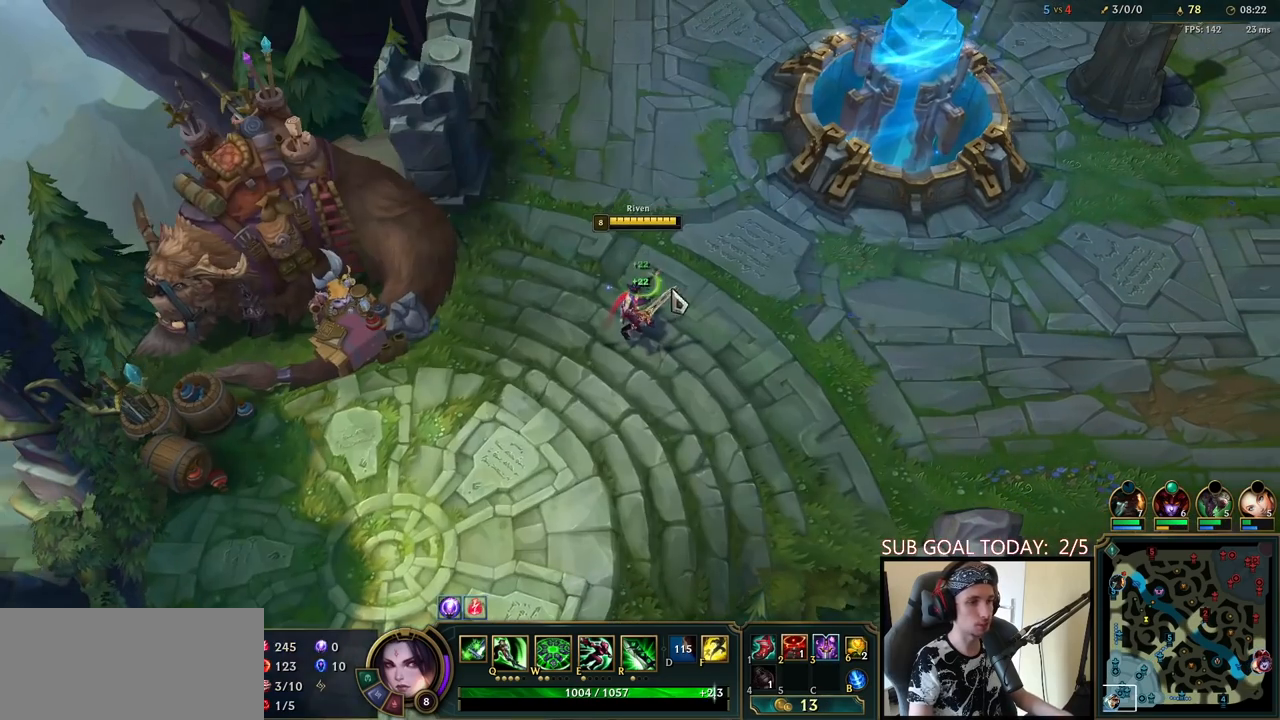
{"keys": [], "mouse": [], "events": [[50, "space", "up"], [167, "mouse_wheel", "down"], [233, "mouse_wheel", "up"]]}
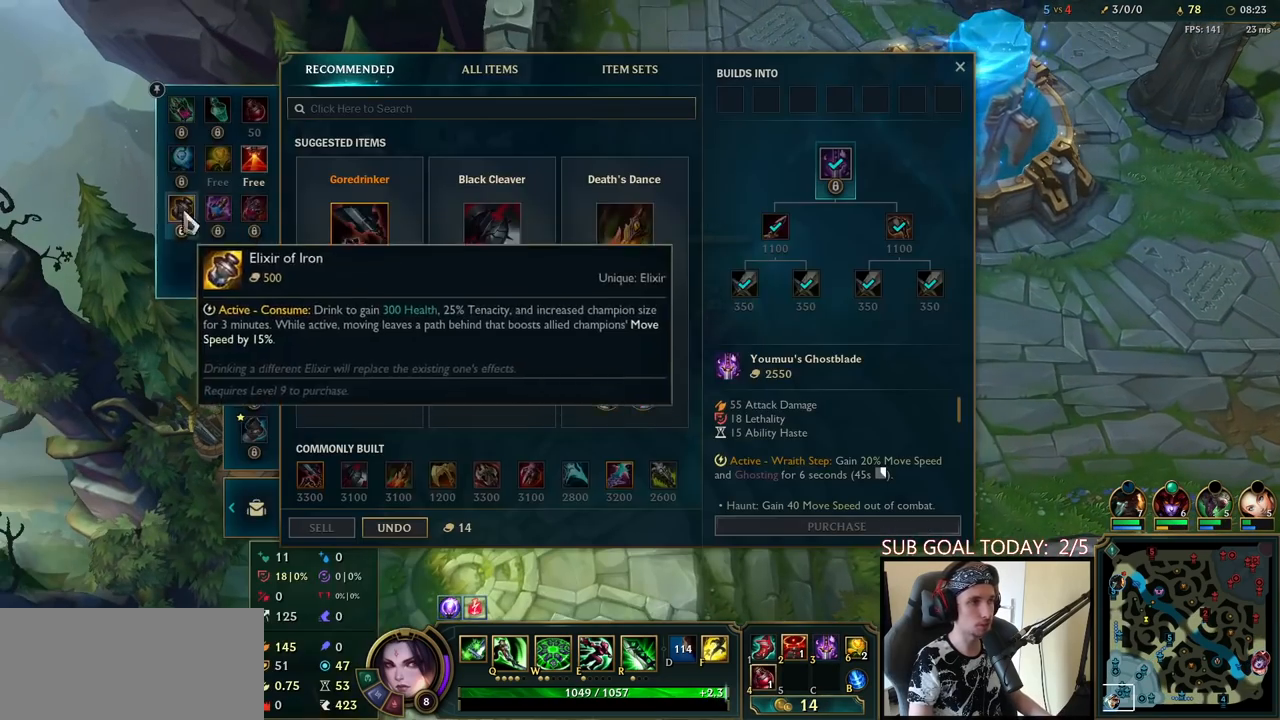
{"keys": ["space"], "mouse": [], "events": [[183, "mouse_right", "down"], [283, "mouse_right", "up"], [433, "mouse_right", "down"], [433, "space", "down"], [500, "mouse_right", "up"]]}
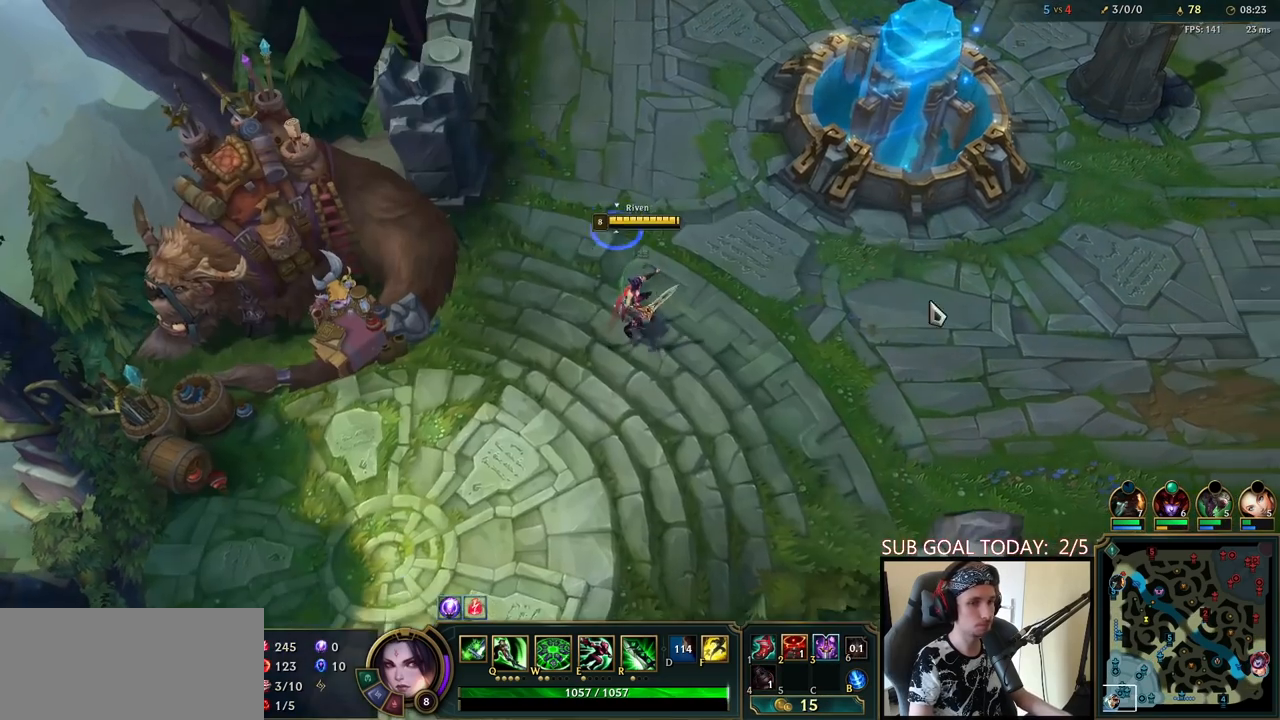
{"keys": ["e", "space"], "mouse": ["right"], "events": [[83, "mouse_right", "down"], [183, "mouse_right", "up"], [250, "mouse_right", "down"], [317, "e", "down"], [383, "mouse_right", "up"], [467, "mouse_right", "down"]]}
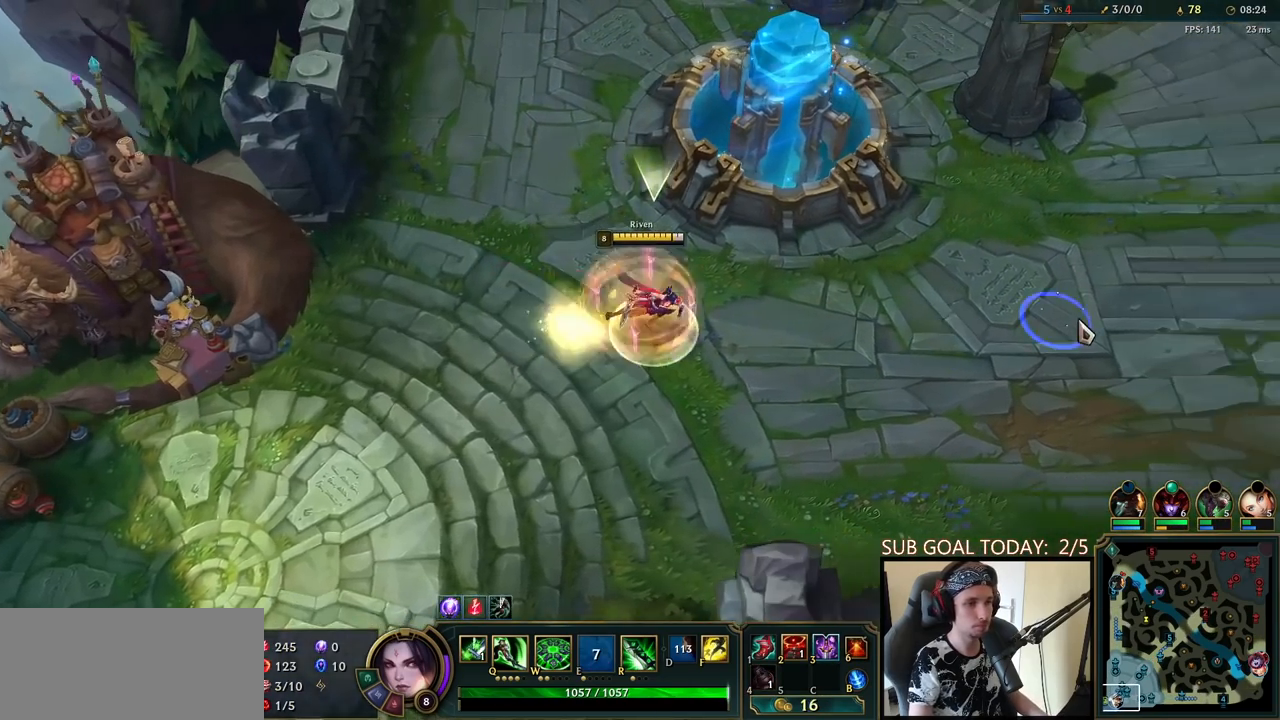
{"keys": ["space"], "mouse": ["right"], "events": [[133, "mouse_right", "up"], [183, "e", "up"], [200, "mouse_right", "down"], [200, "q", "down"], [333, "mouse_right", "up"], [383, "q", "up"], [433, "mouse_right", "down"]]}
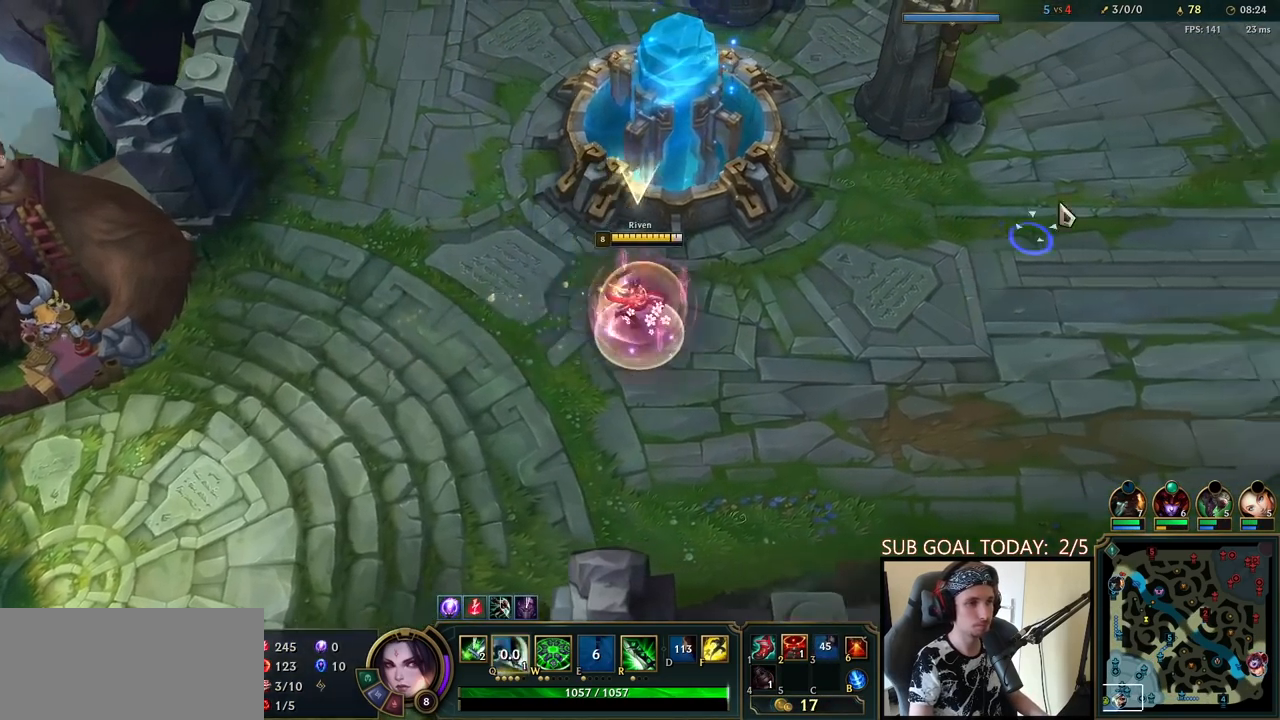
{"keys": ["space"], "mouse": [], "events": [[17, "mouse_right", "up"], [67, "mouse_right", "down"], [167, "mouse_right", "up"]]}
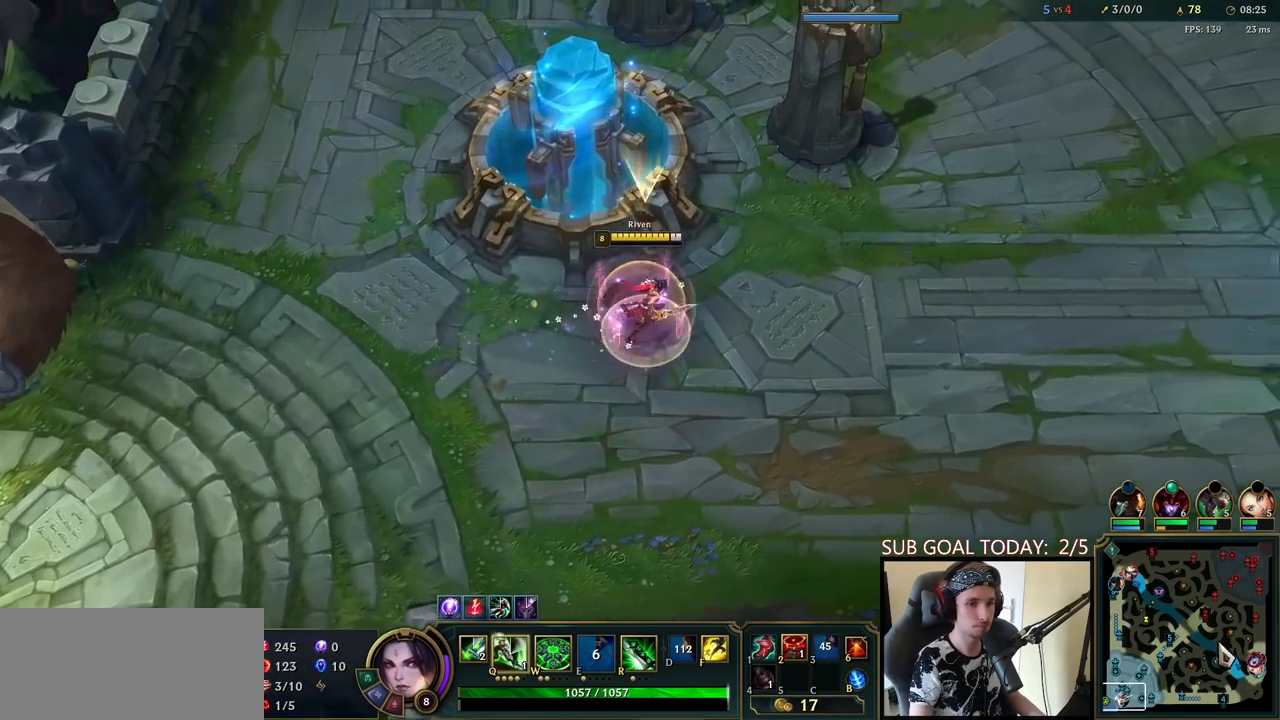
{"keys": [], "mouse": [], "events": [[33, "mouse_right", "down"], [67, "space", "up"], [150, "mouse_right", "up"], [200, "mouse_wheel", "down"], [300, "mouse_wheel", "up"], [417, "mouse_wheel", "down"], [500, "mouse_wheel", "up"]]}
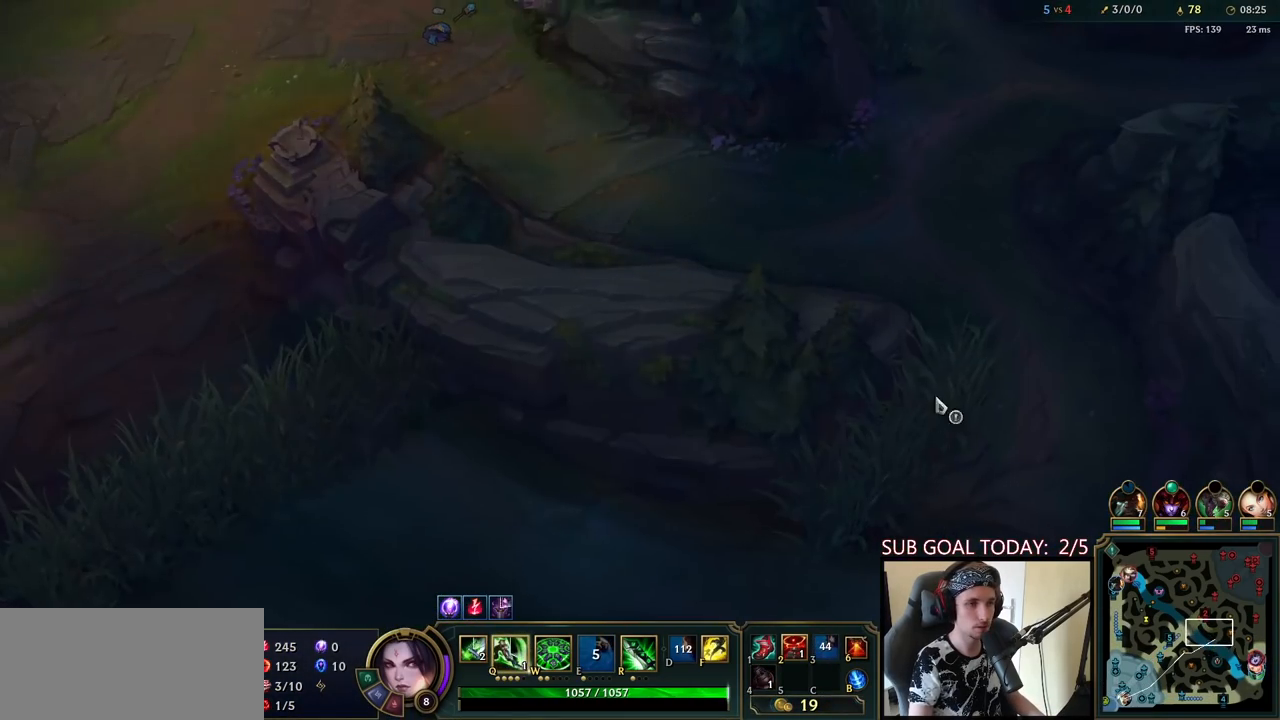
{"keys": [], "mouse": [], "events": [[433, "mouse_wheel", "down"], [500, "mouse_wheel", "up"]]}
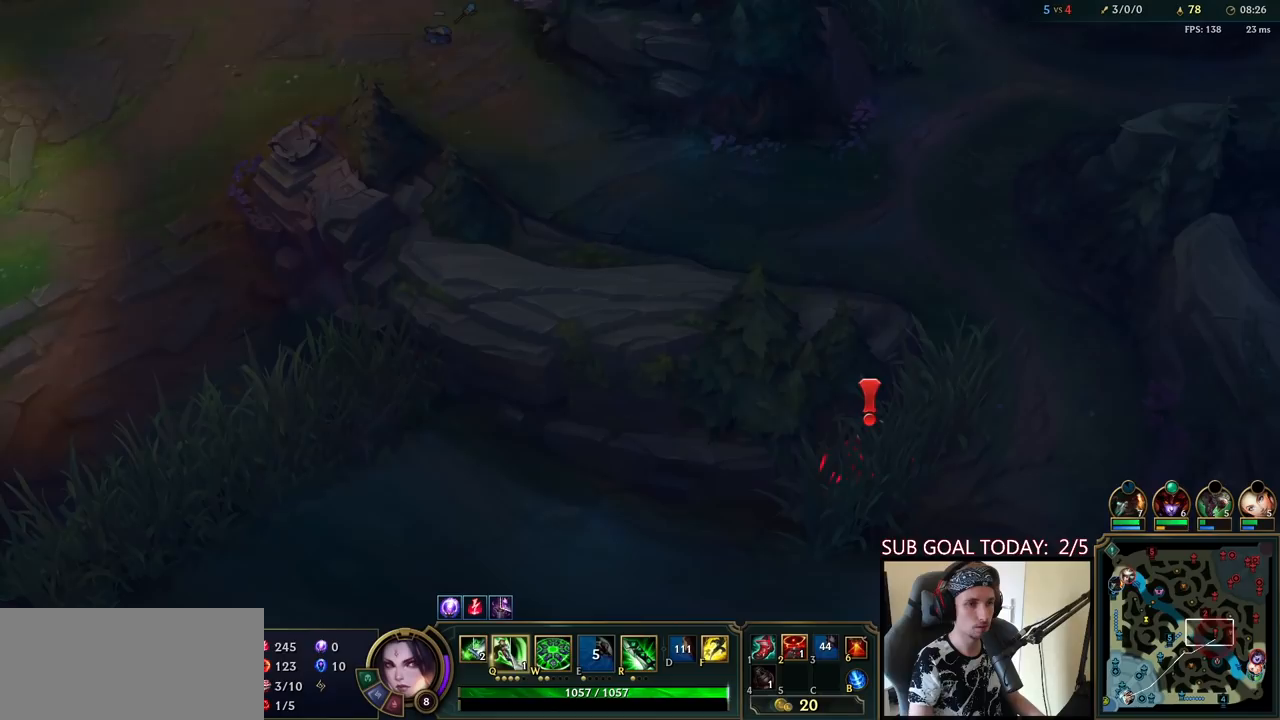
{"keys": [], "mouse": ["wheel"], "events": [[450, "mouse_wheel", "down"]]}
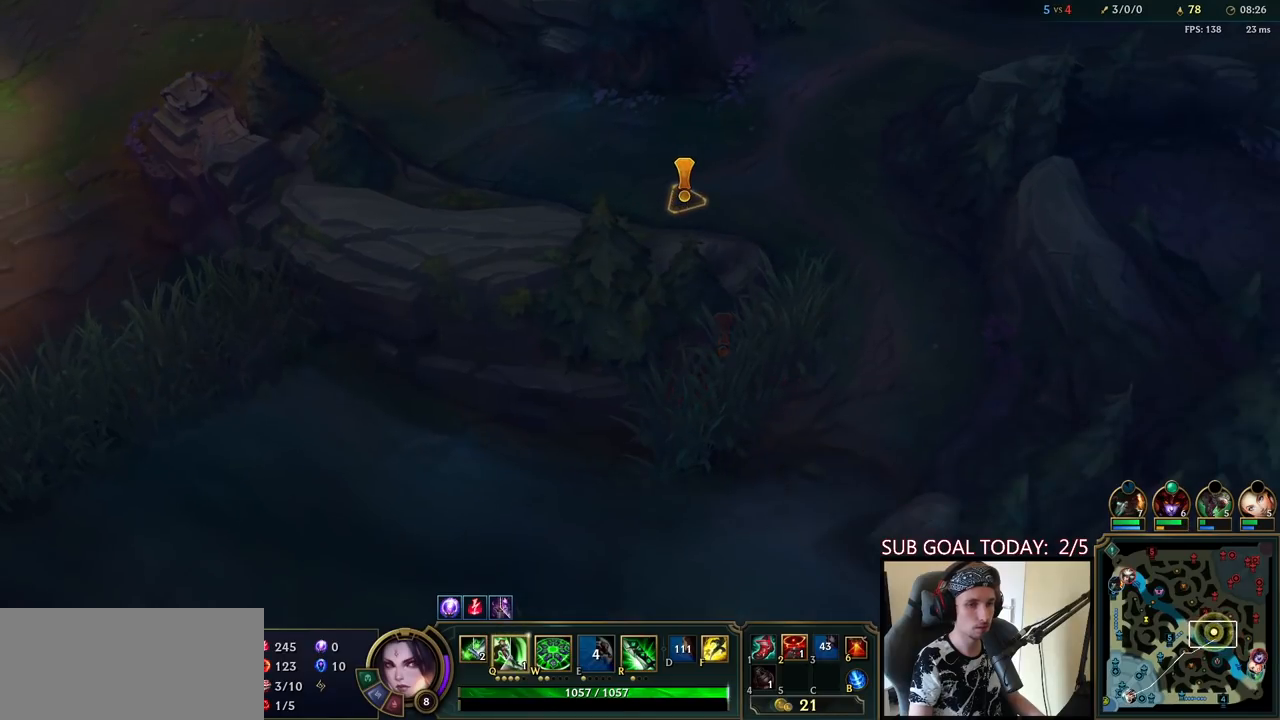
{"keys": [], "mouse": ["wheel"], "events": [[50, "mouse_wheel", "up"], [450, "mouse_wheel", "down"]]}
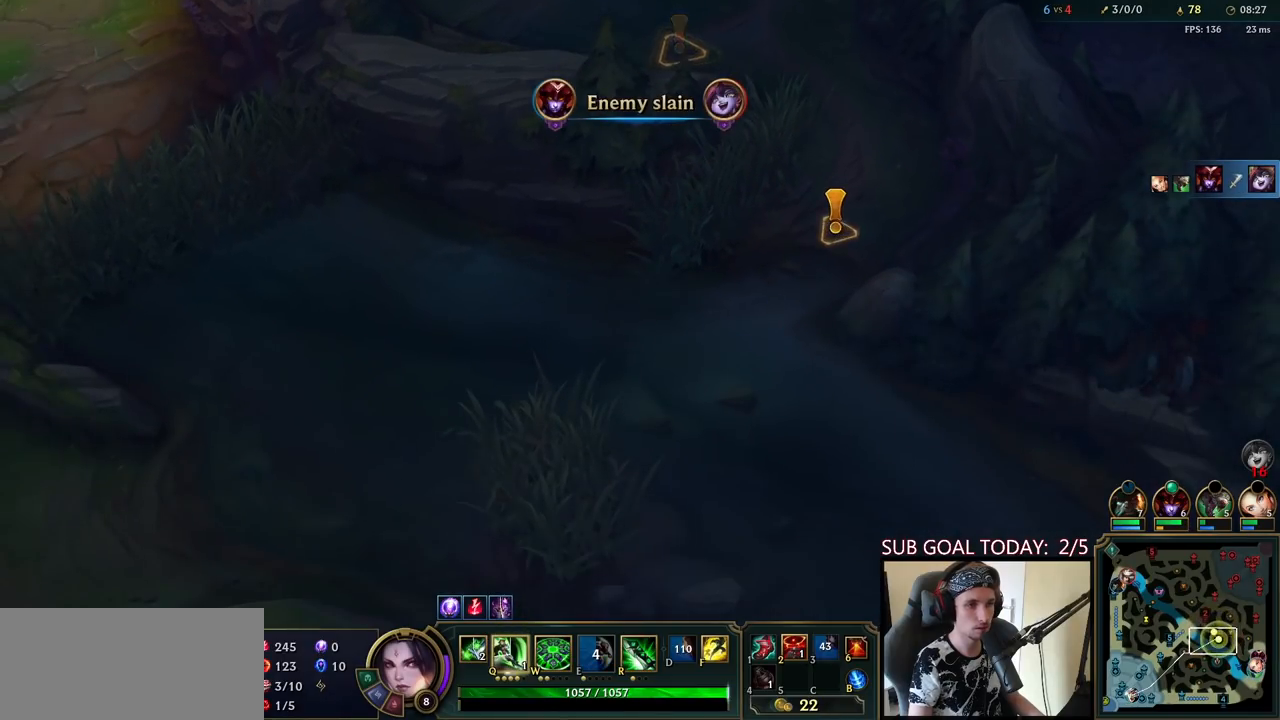
{"keys": [], "mouse": ["wheel"], "events": [[33, "mouse_wheel", "up"], [467, "mouse_wheel", "down"]]}
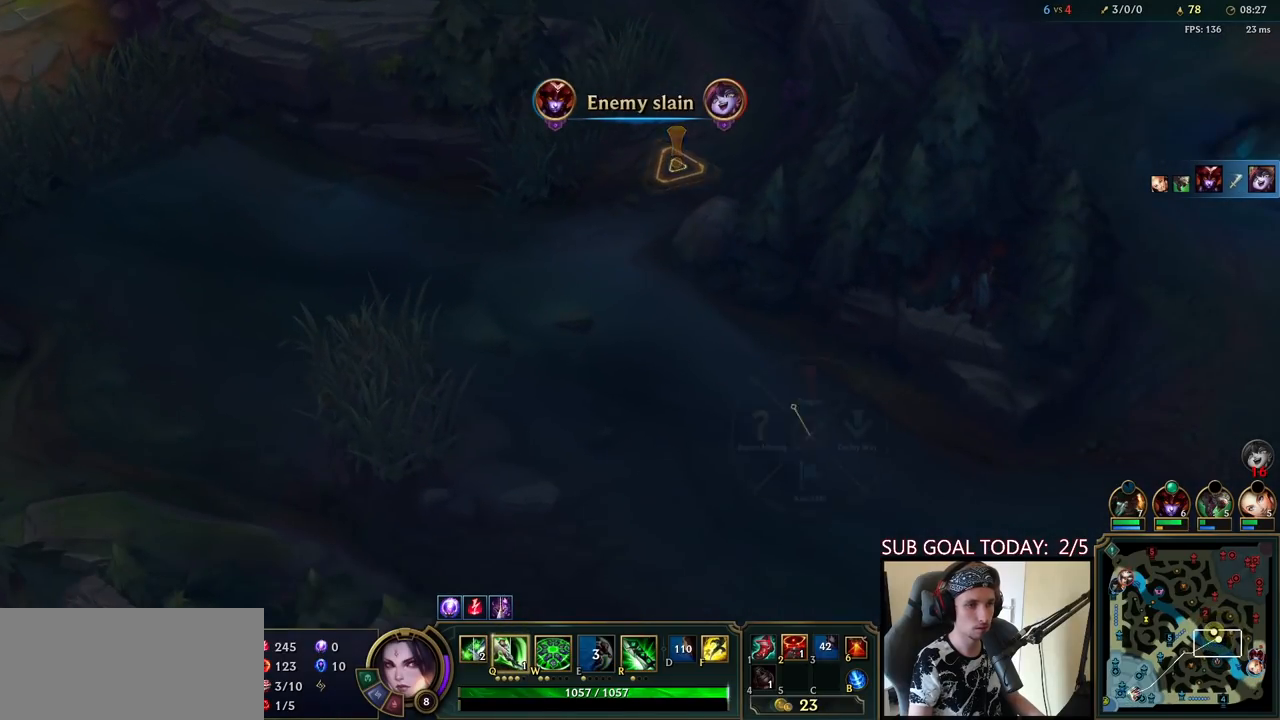
{"keys": [], "mouse": [], "events": [[33, "mouse_wheel", "up"]]}
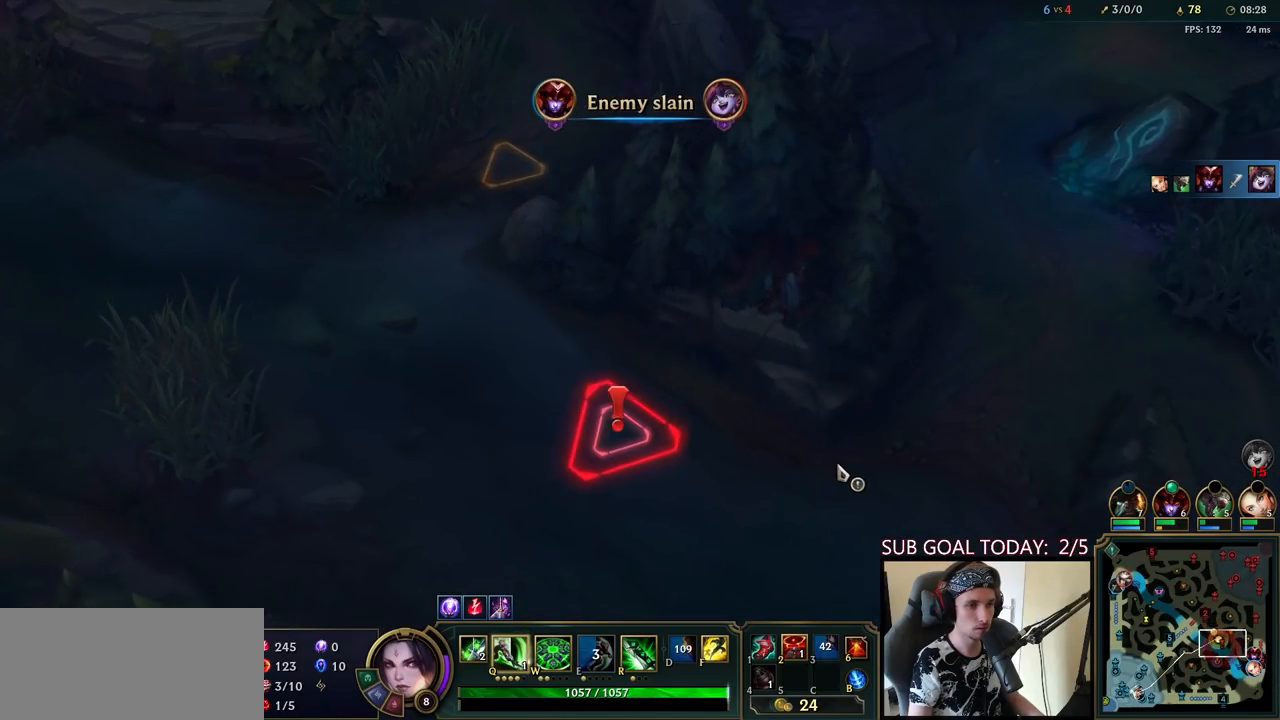
{"keys": [], "mouse": [], "events": [[17, "mouse_wheel", "down"], [100, "mouse_wheel", "up"]]}
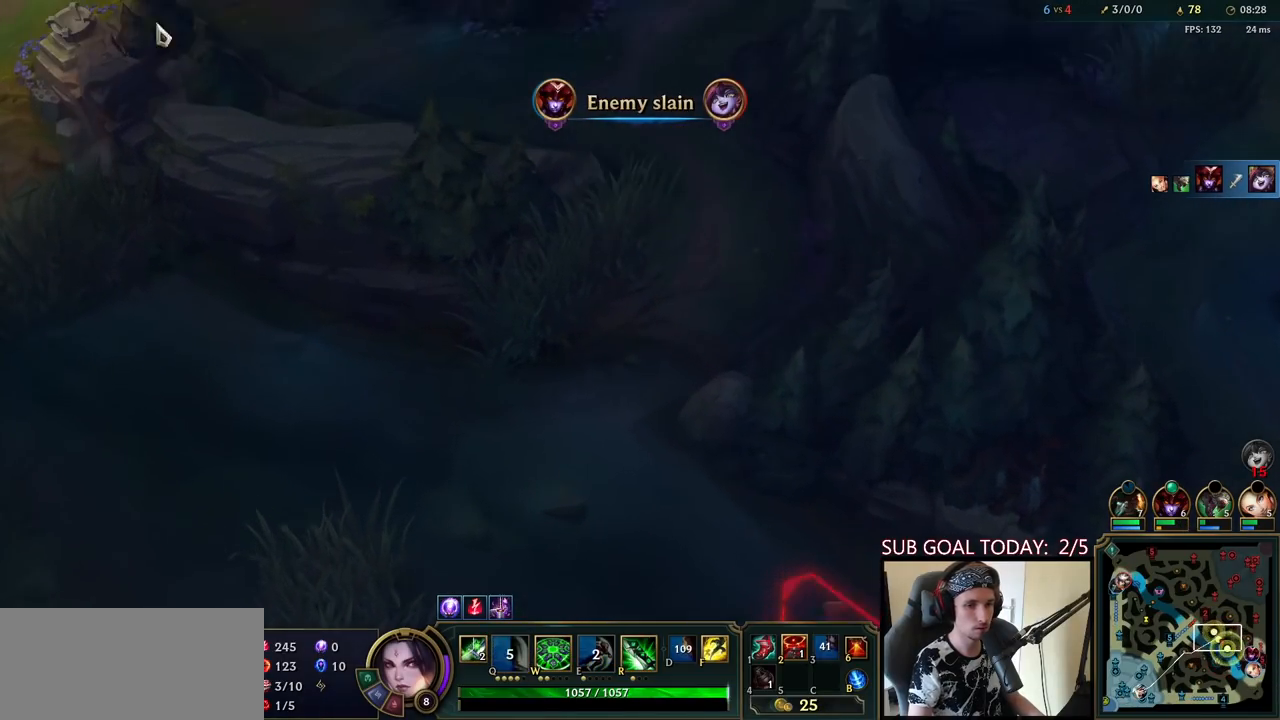
{"keys": [], "mouse": [], "events": [[150, "space", "down"], [267, "tab", "down"], [333, "space", "up"], [467, "tab", "up"]]}
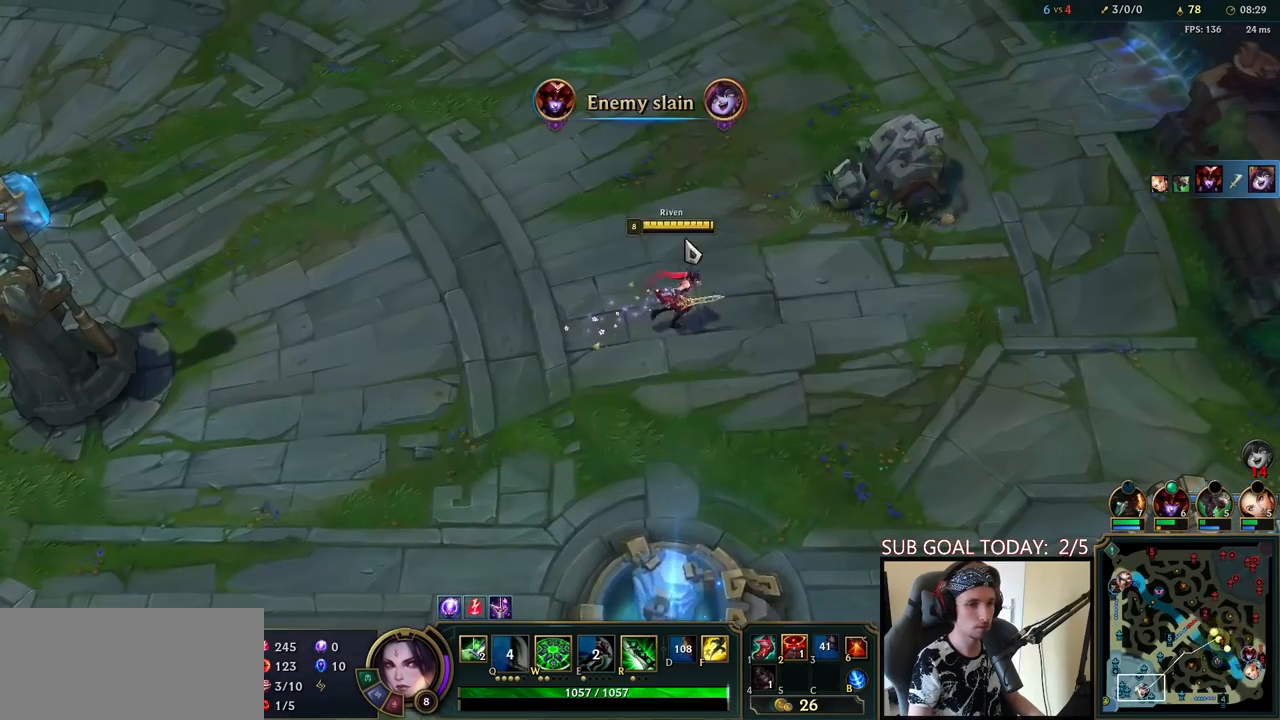
{"keys": [], "mouse": [], "events": [[133, "space", "down"], [450, "space", "up"]]}
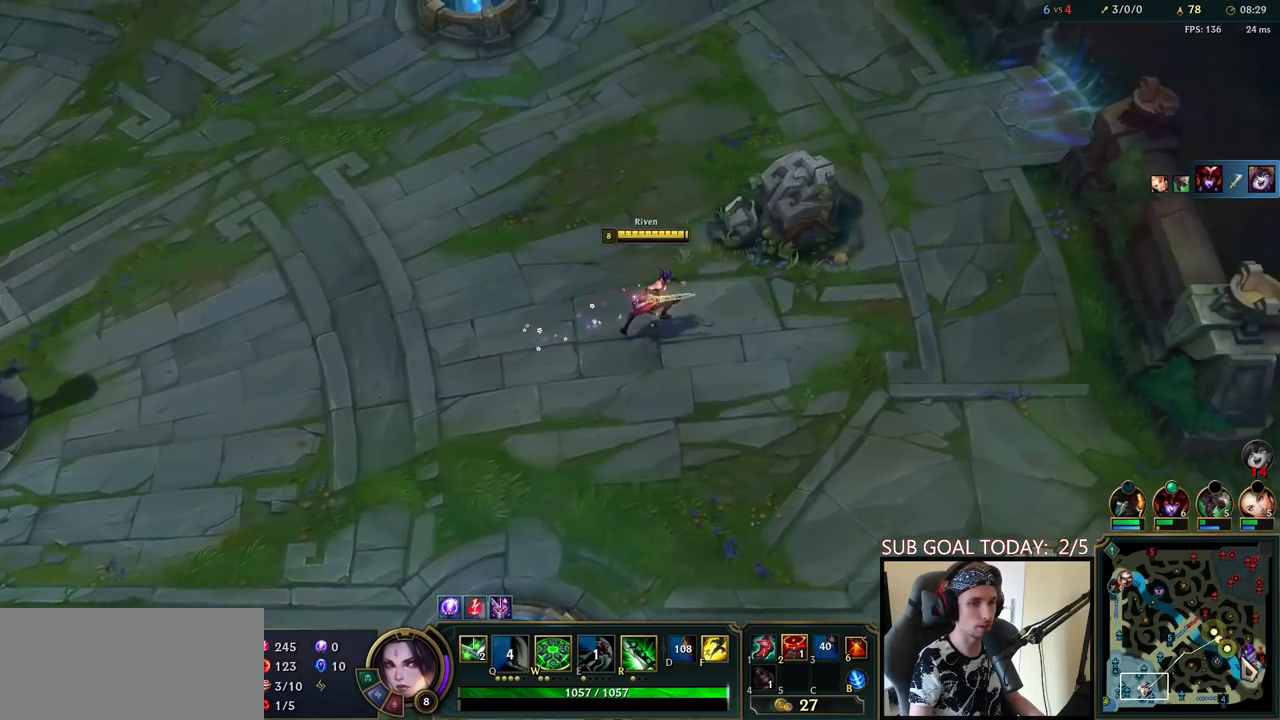
{"keys": [], "mouse": ["wheel"], "events": [[33, "mouse_wheel", "down"]]}
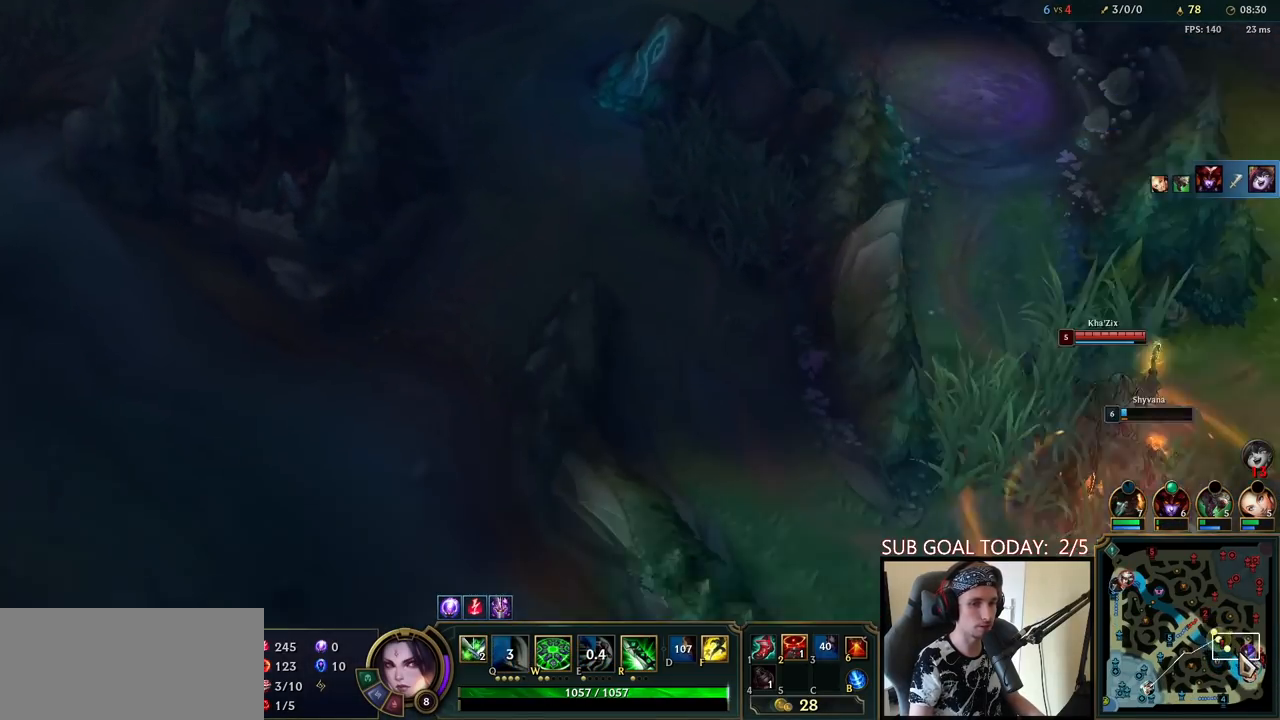
{"keys": [], "mouse": [], "events": [[400, "mouse_wheel", "up"]]}
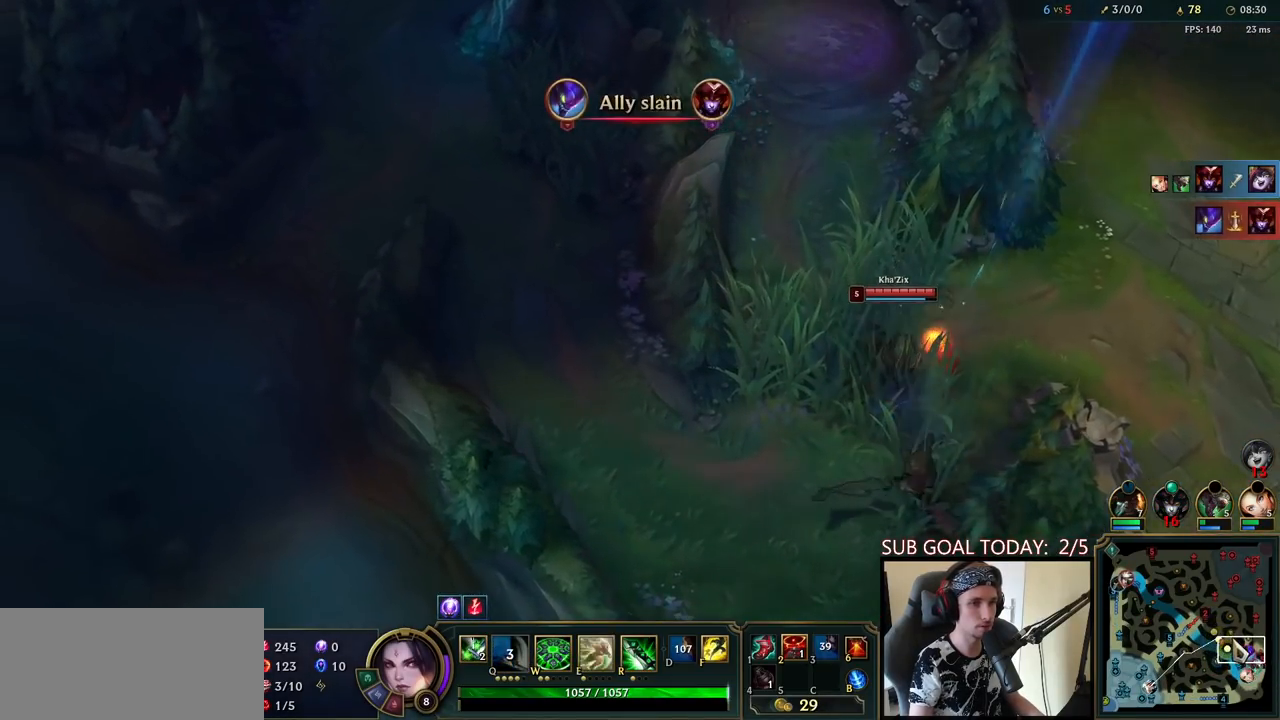
{"keys": ["e", "space"], "mouse": ["right"], "events": [[67, "q", "down"], [67, "space", "down"], [133, "q", "up"], [167, "q", "down"], [217, "mouse_right", "down"], [250, "q", "up"], [350, "mouse_right", "up"], [417, "e", "down"], [433, "mouse_right", "down"]]}
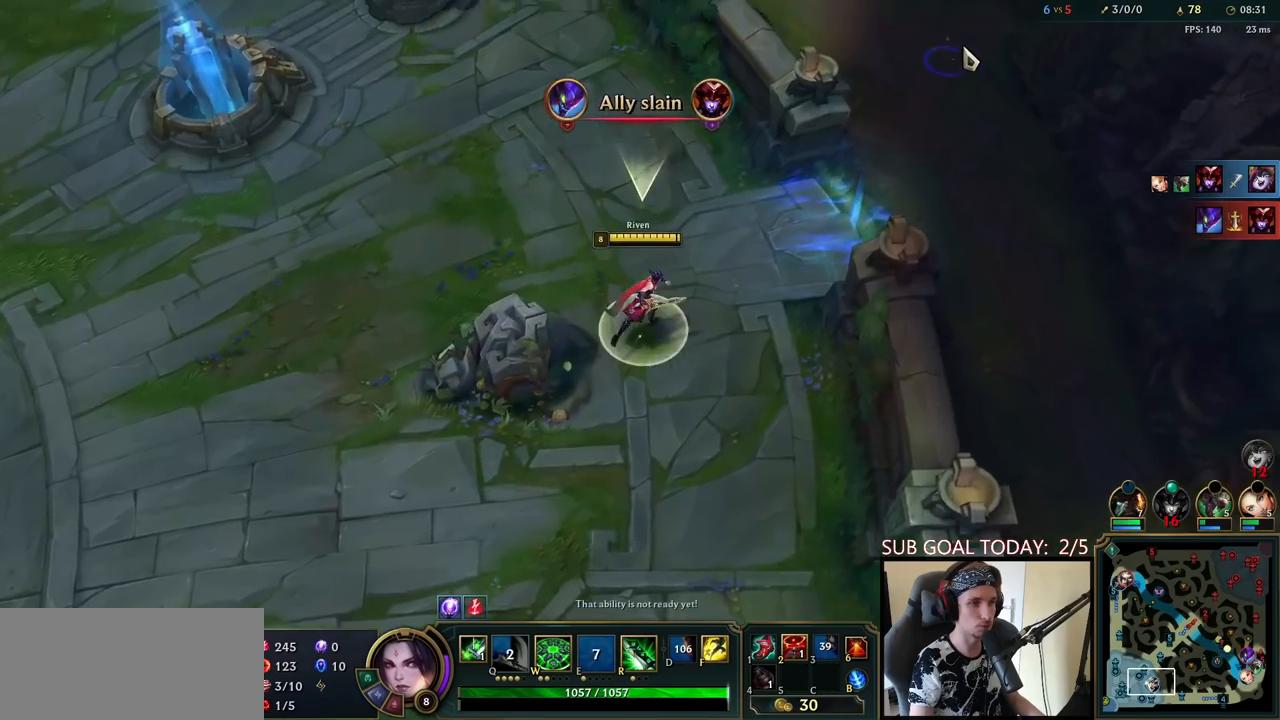
{"keys": ["space"], "mouse": [], "events": [[17, "e", "up"], [50, "mouse_right", "up"], [100, "e", "down"], [117, "mouse_right", "down"], [167, "e", "up"], [200, "mouse_right", "up"], [267, "mouse_right", "down"], [333, "mouse_right", "up"]]}